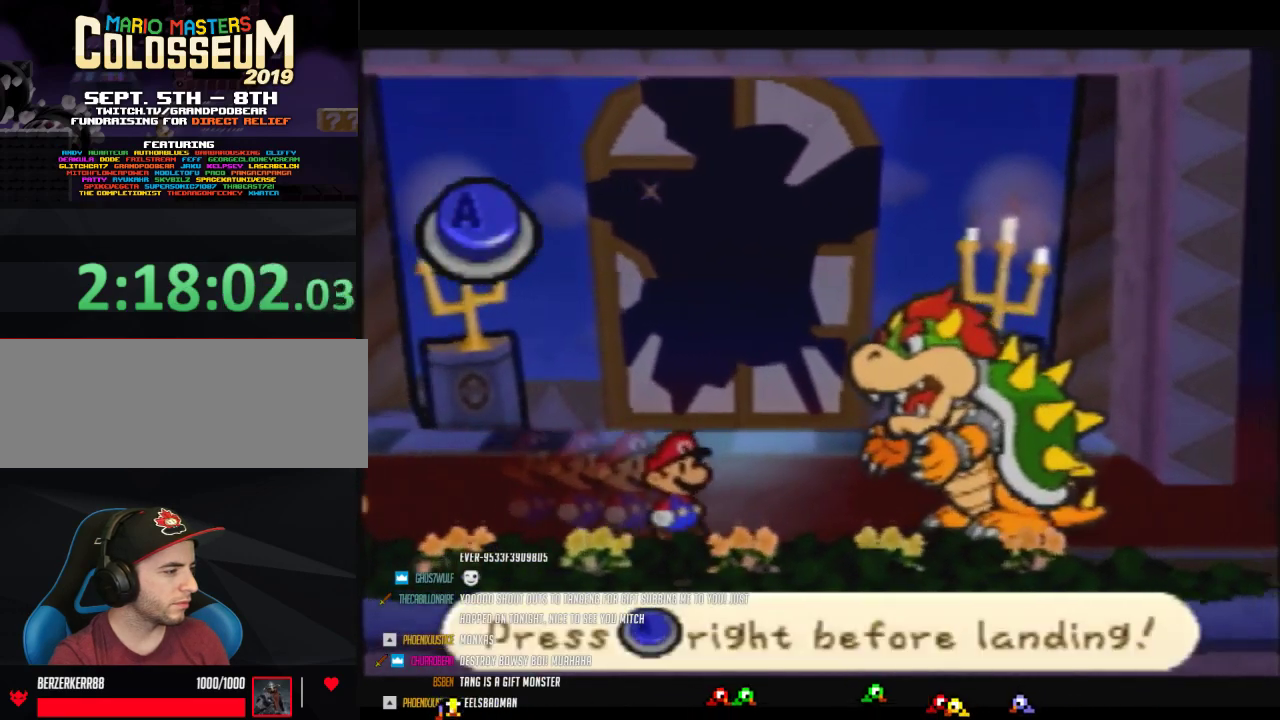
Gameplay with a controller (Nintendo layout); each line is a JSON object with the inputs held at the frame after it. "events" lists button and stick changes between this image and that frame as [ms after this image, input, new state], when the widget could be followed in between. Not read: L3 R3 left_stick.
{"buttons": [], "events": []}
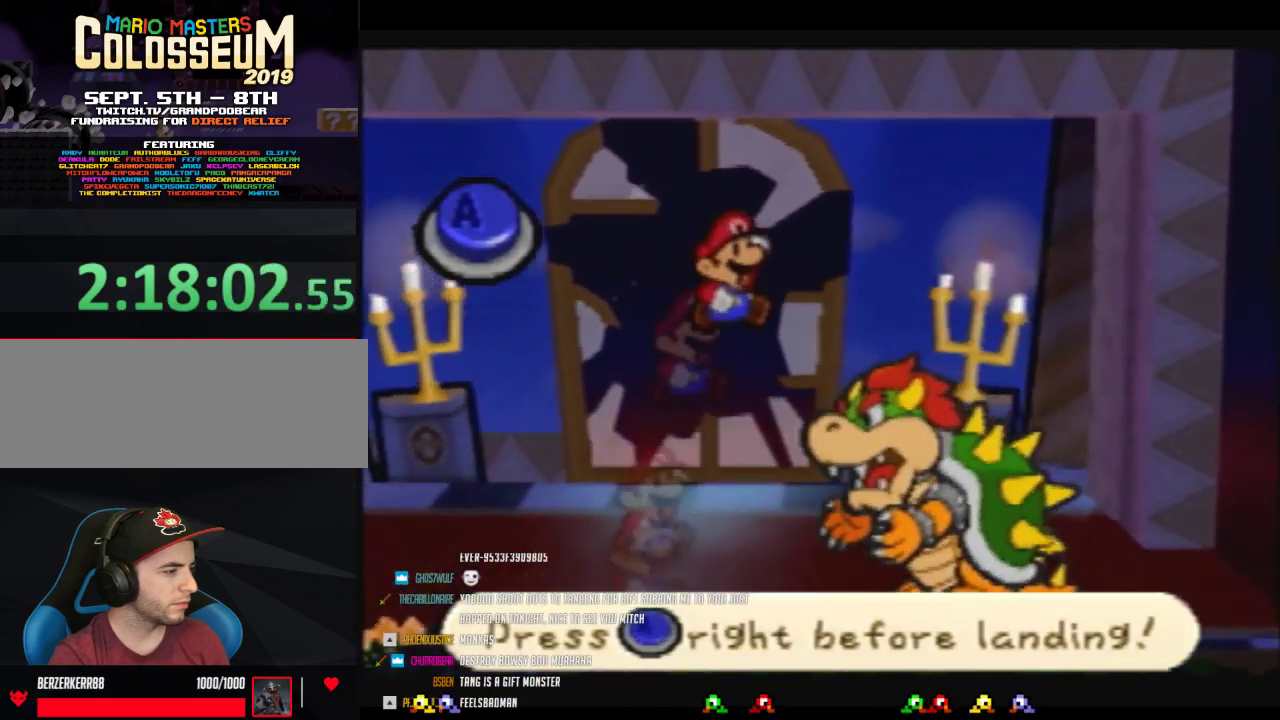
{"buttons": ["A"], "events": [[267, "A", "down"]]}
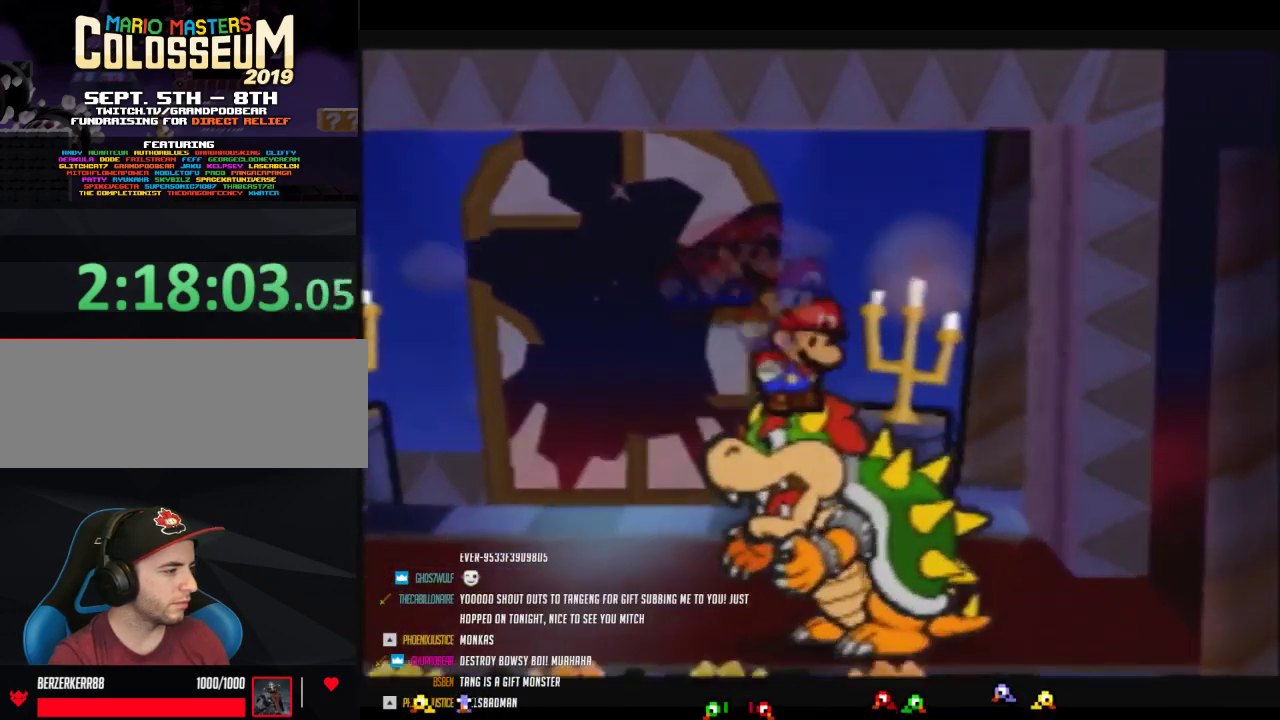
{"buttons": [], "events": [[300, "A", "up"]]}
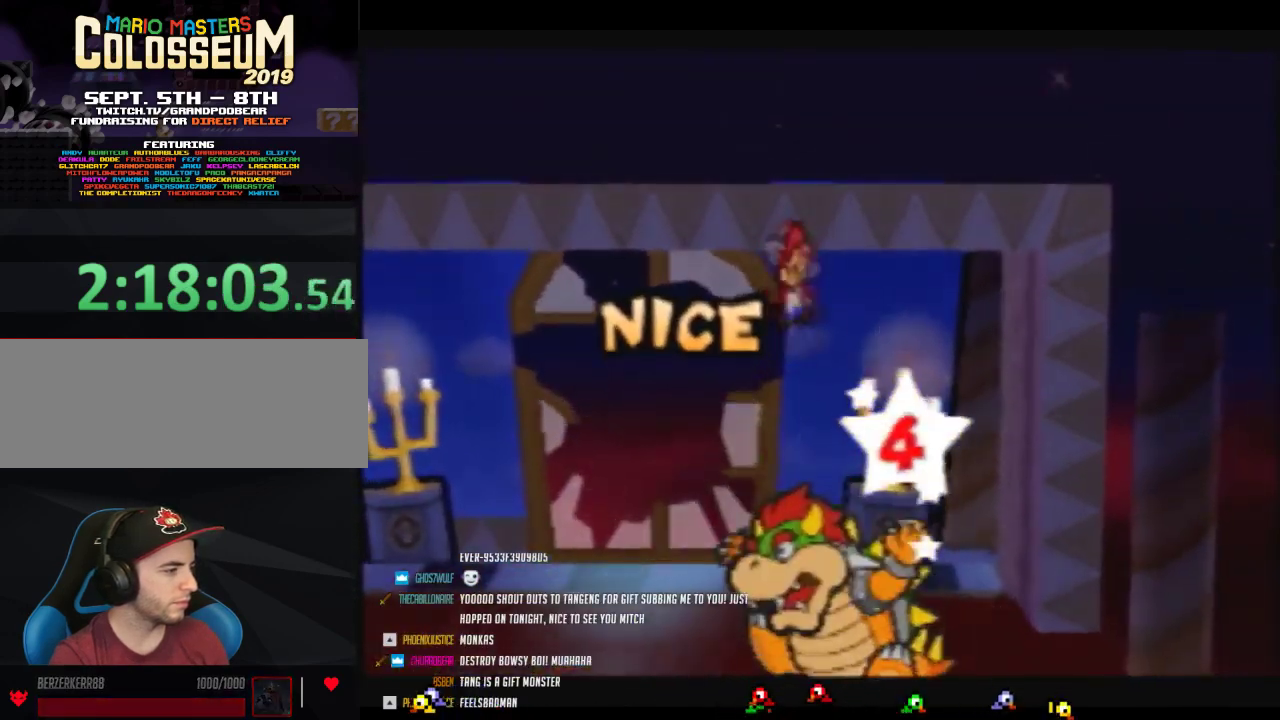
{"buttons": ["A"], "events": [[183, "A", "down"]]}
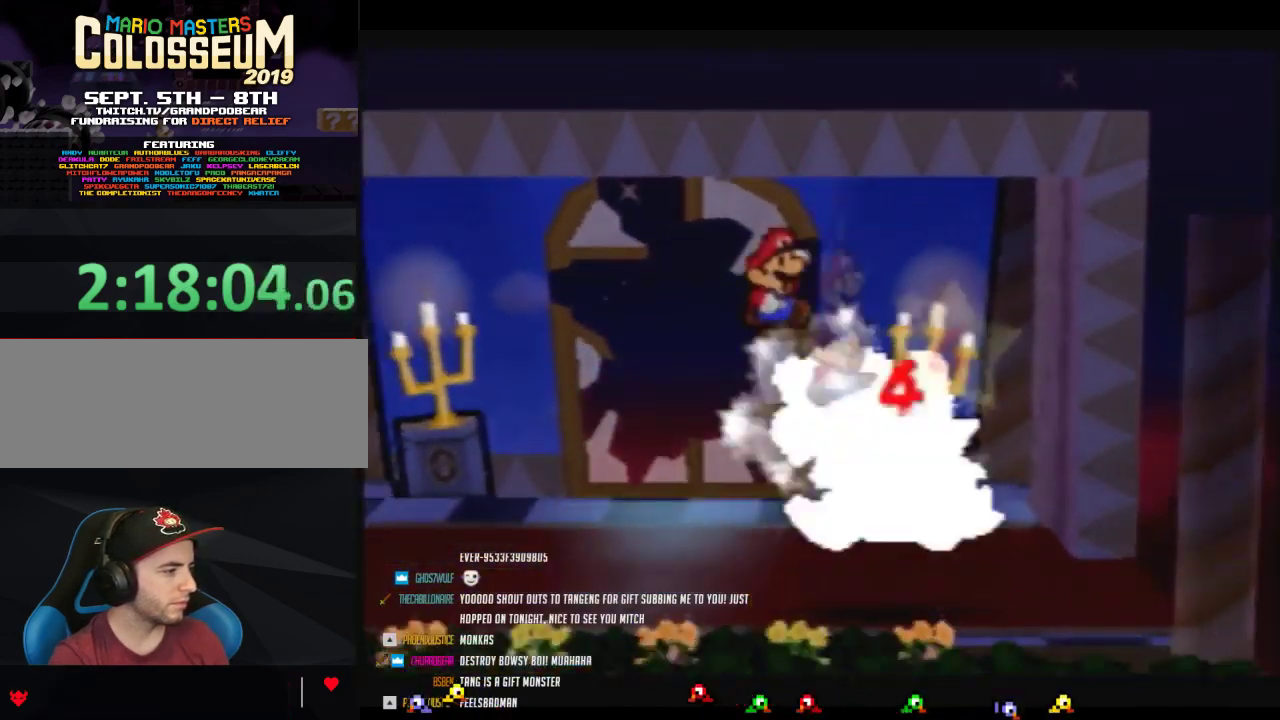
{"buttons": [], "events": [[300, "A", "up"]]}
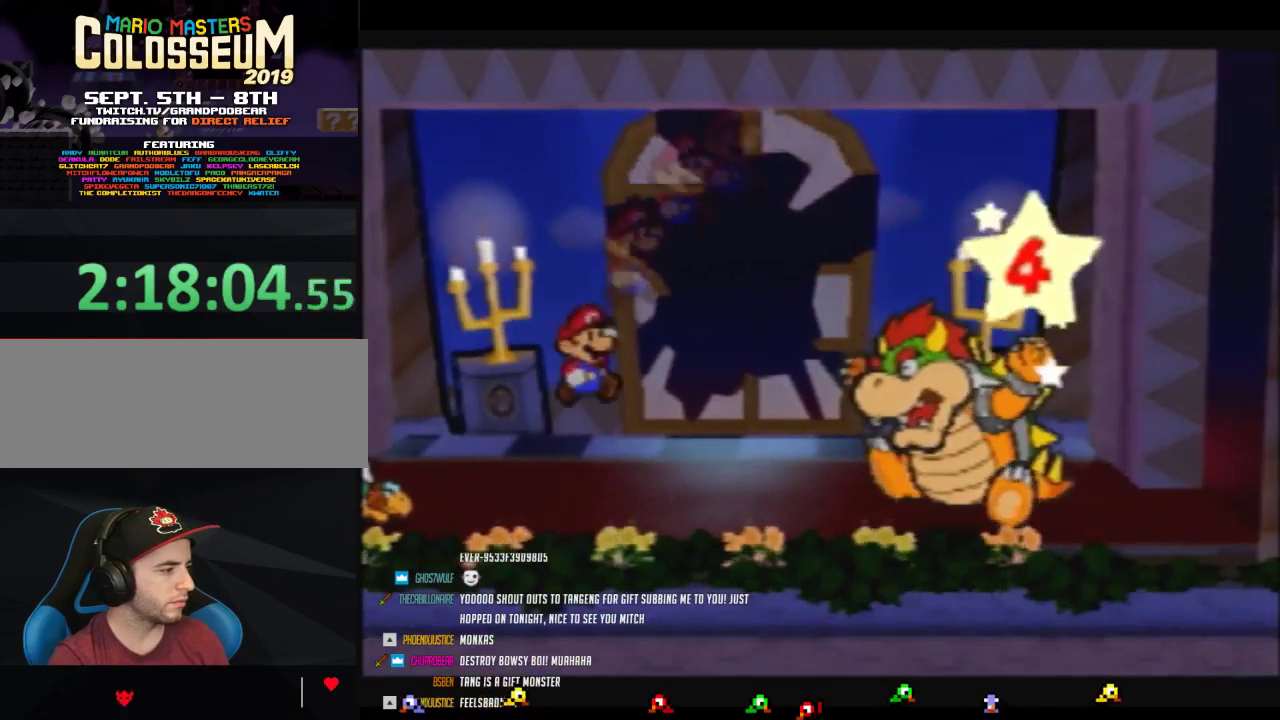
{"buttons": [], "events": []}
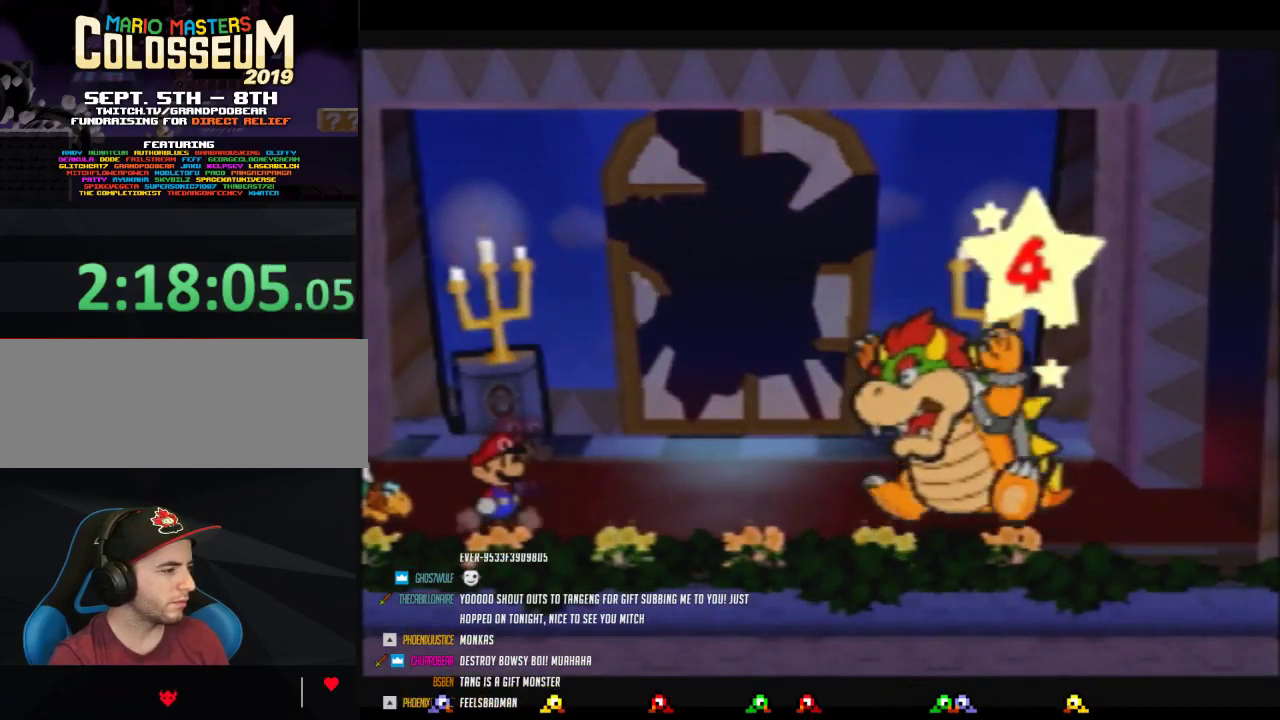
{"buttons": [], "events": []}
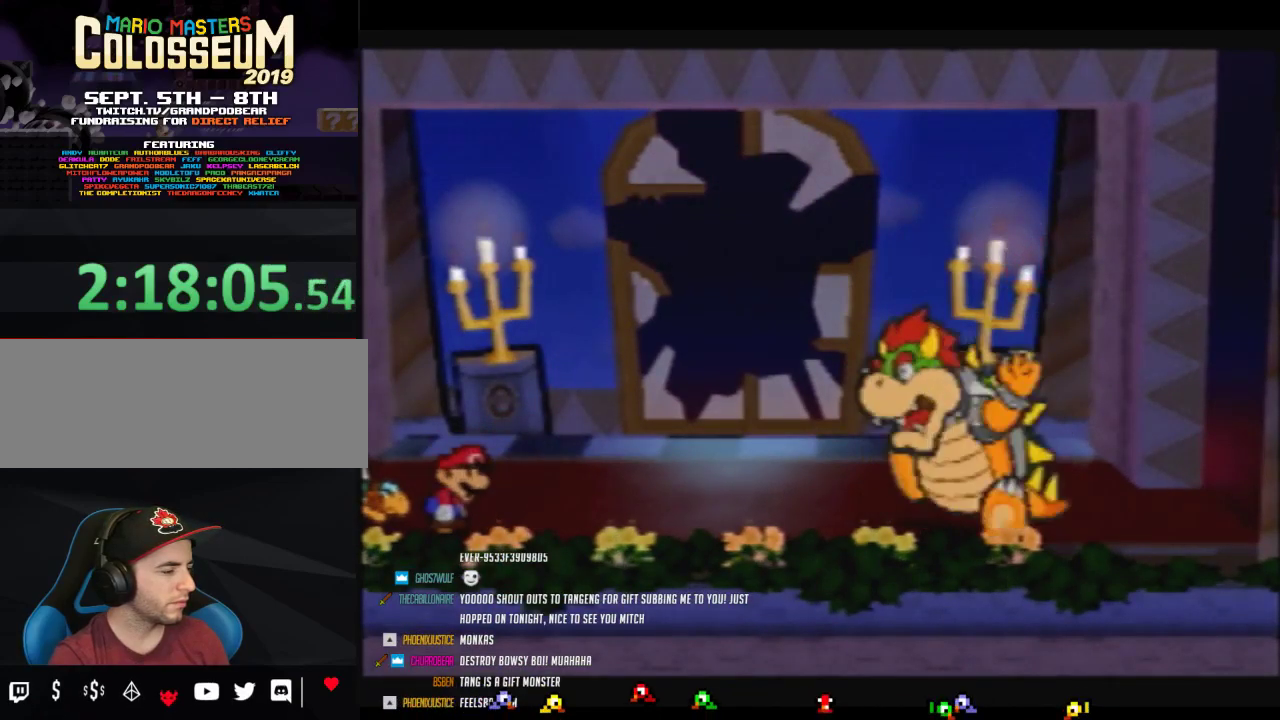
{"buttons": [], "events": []}
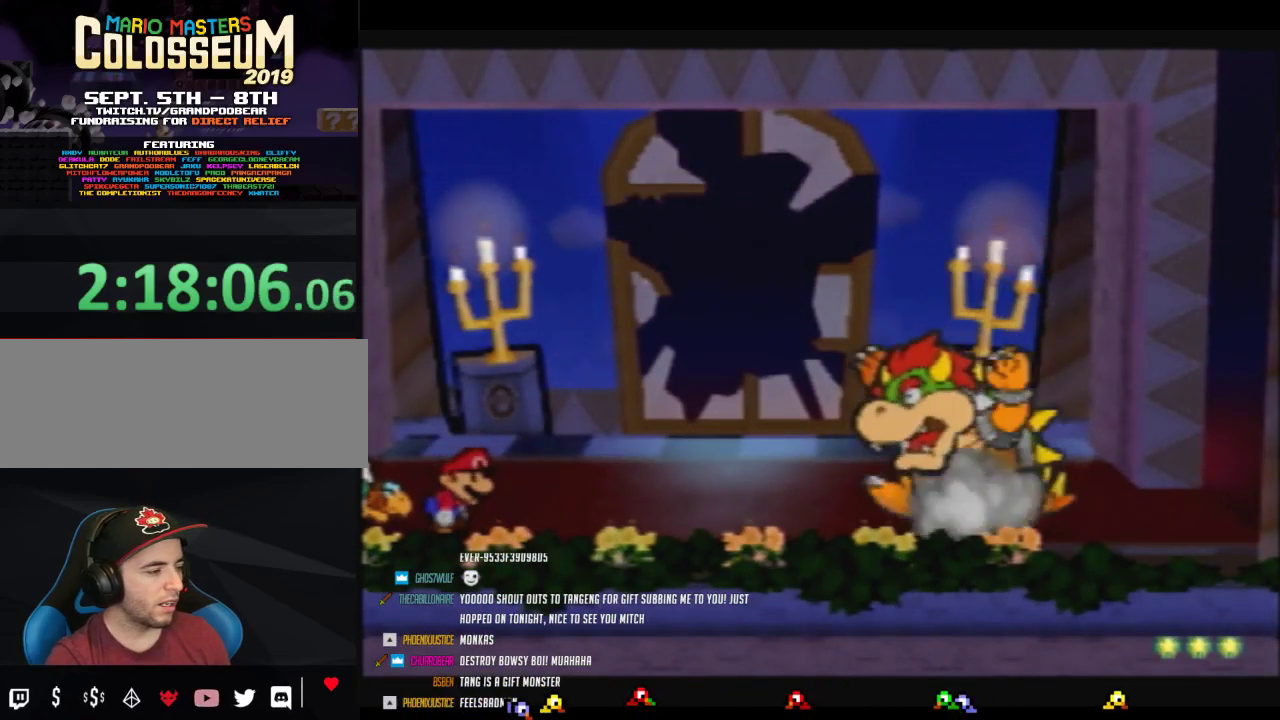
{"buttons": [], "events": []}
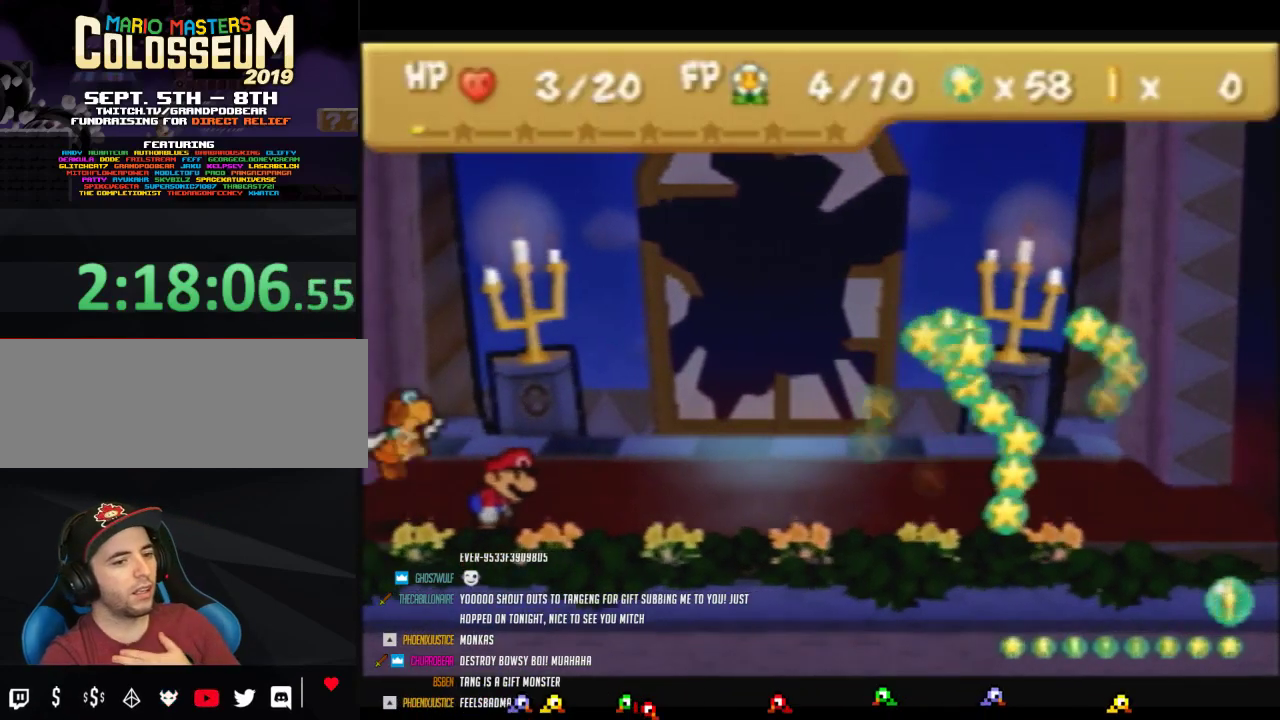
{"buttons": [], "events": []}
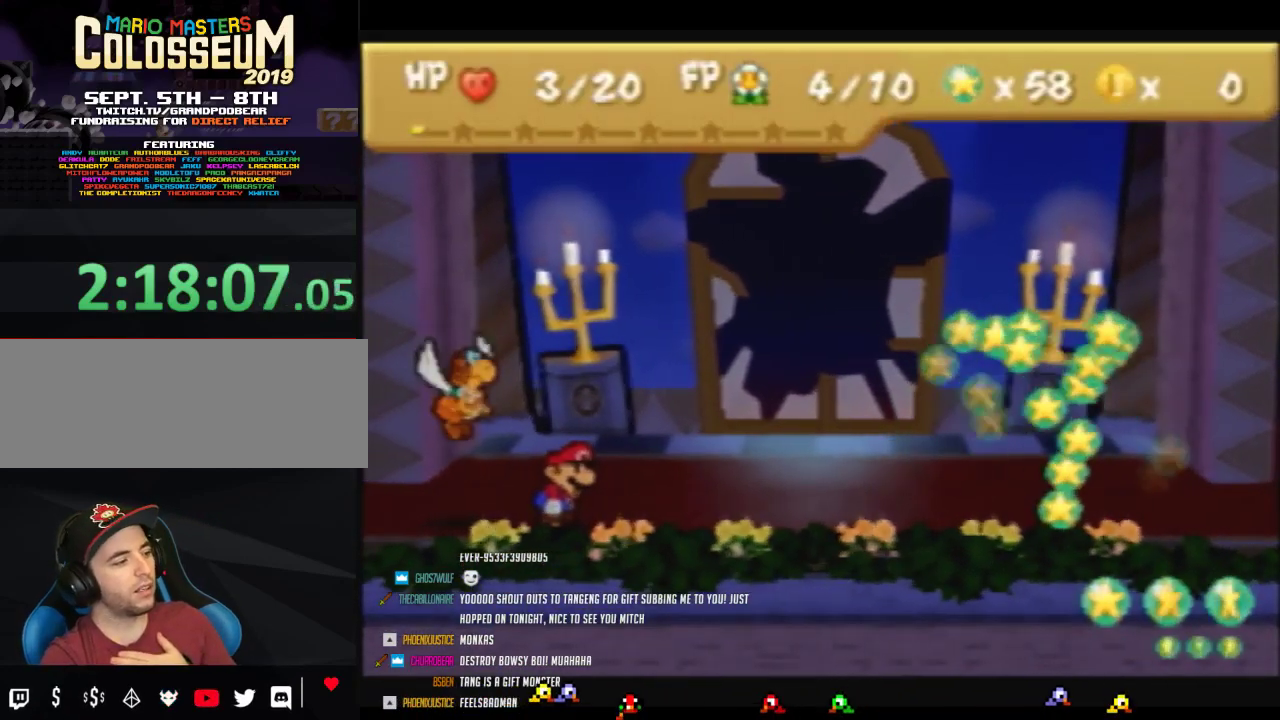
{"buttons": [], "events": []}
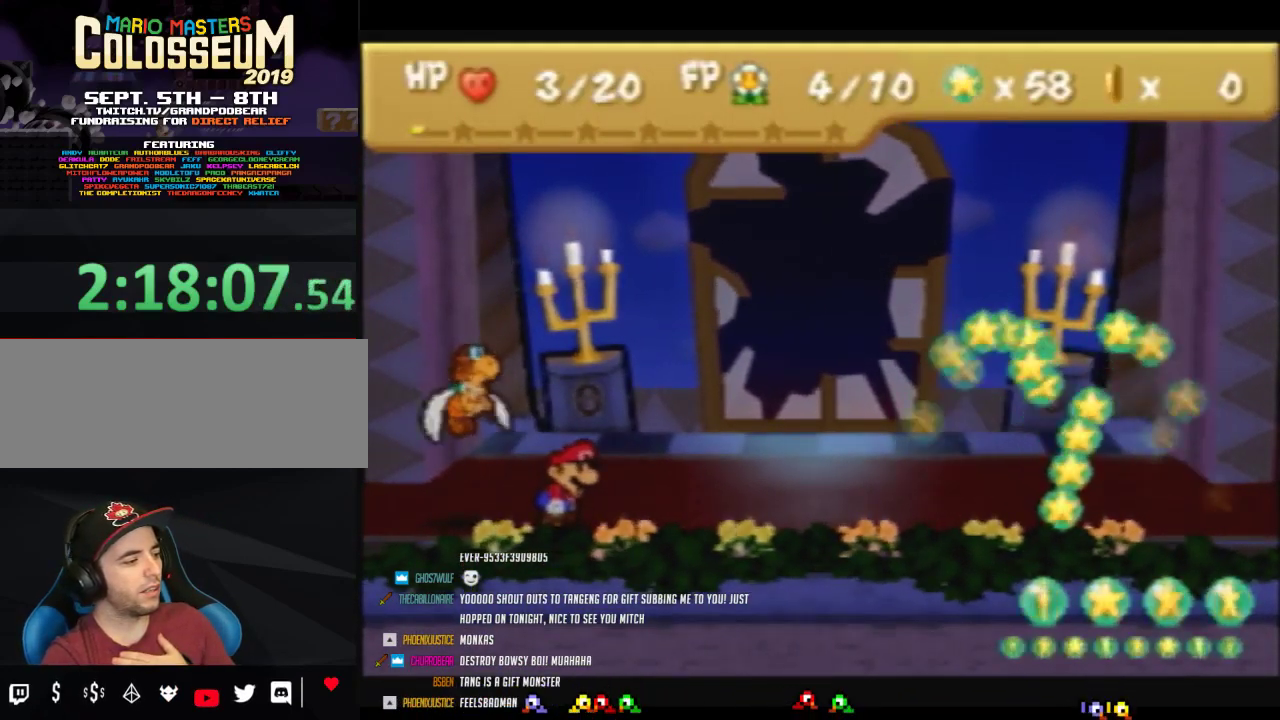
{"buttons": [], "events": []}
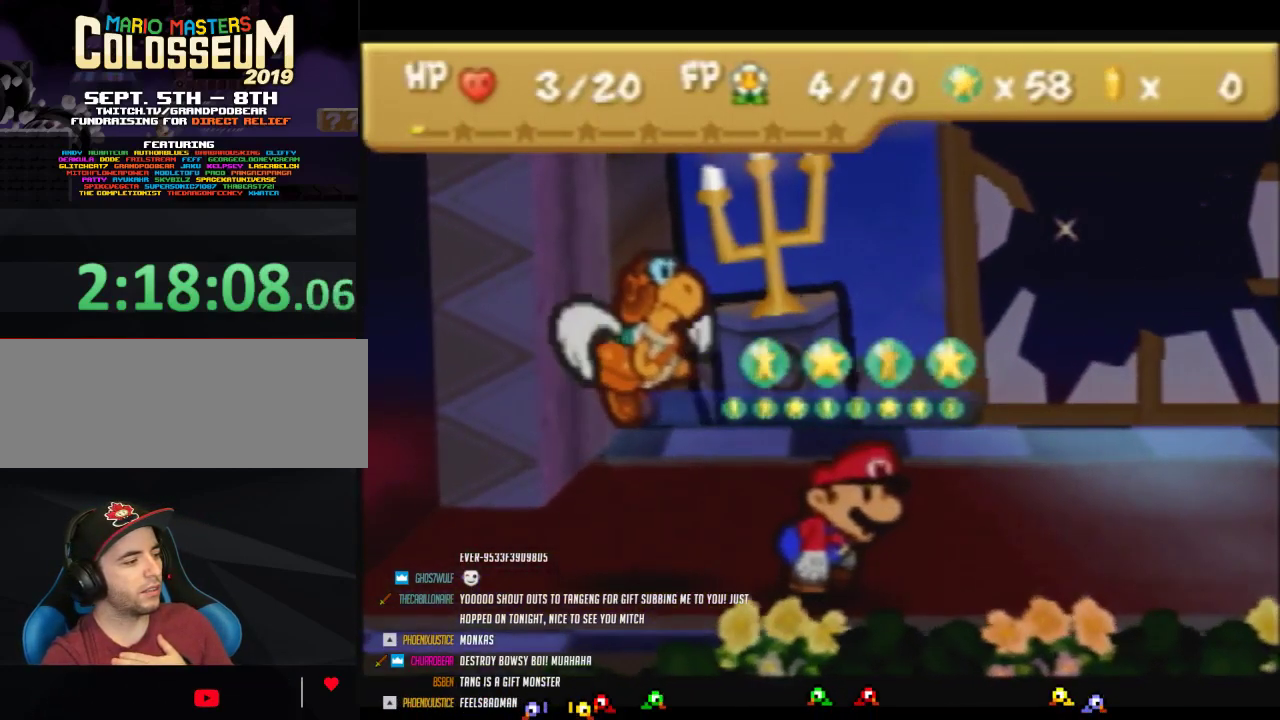
{"buttons": [], "events": []}
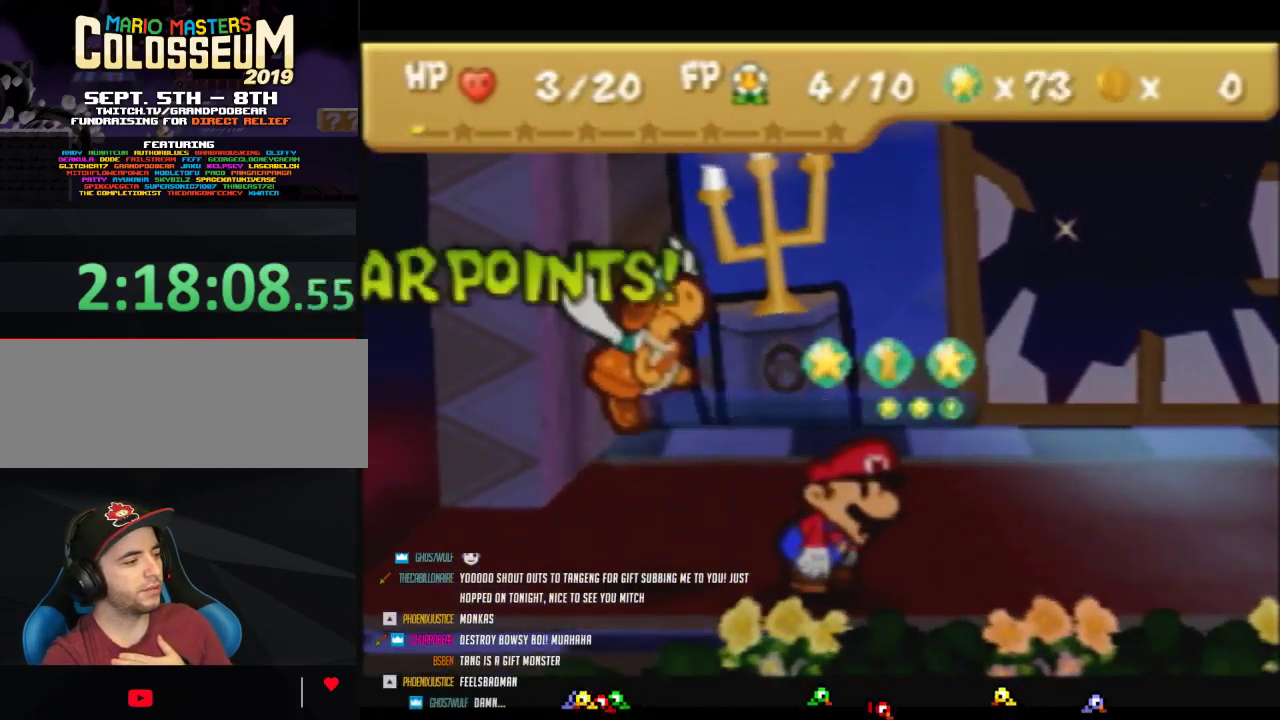
{"buttons": [], "events": []}
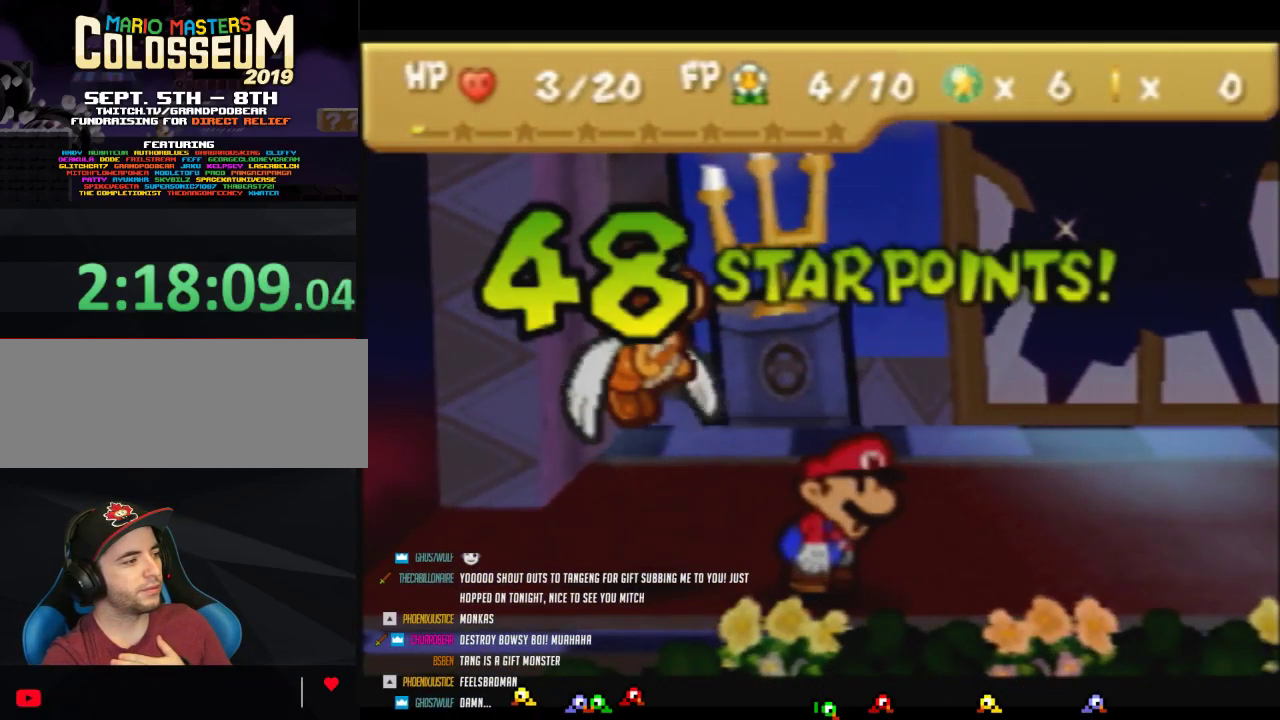
{"buttons": ["A"], "events": [[267, "A", "down"]]}
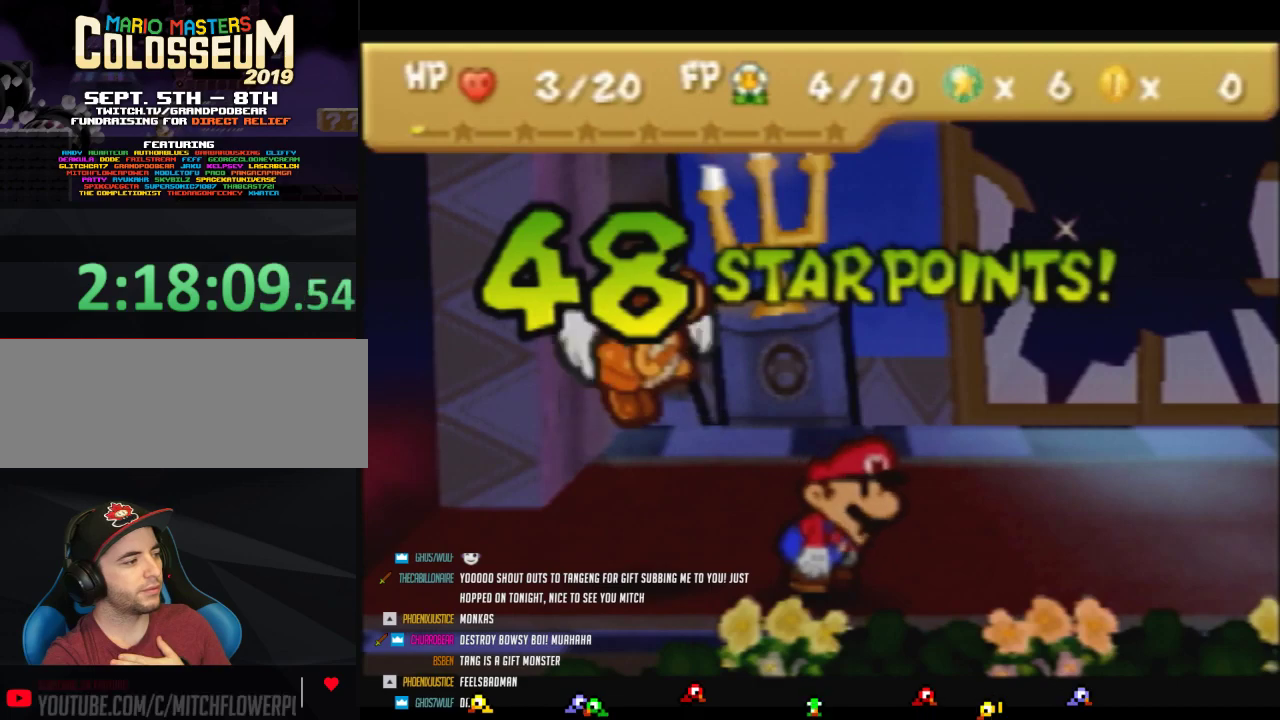
{"buttons": ["B"], "events": [[83, "A", "up"], [233, "B", "down"]]}
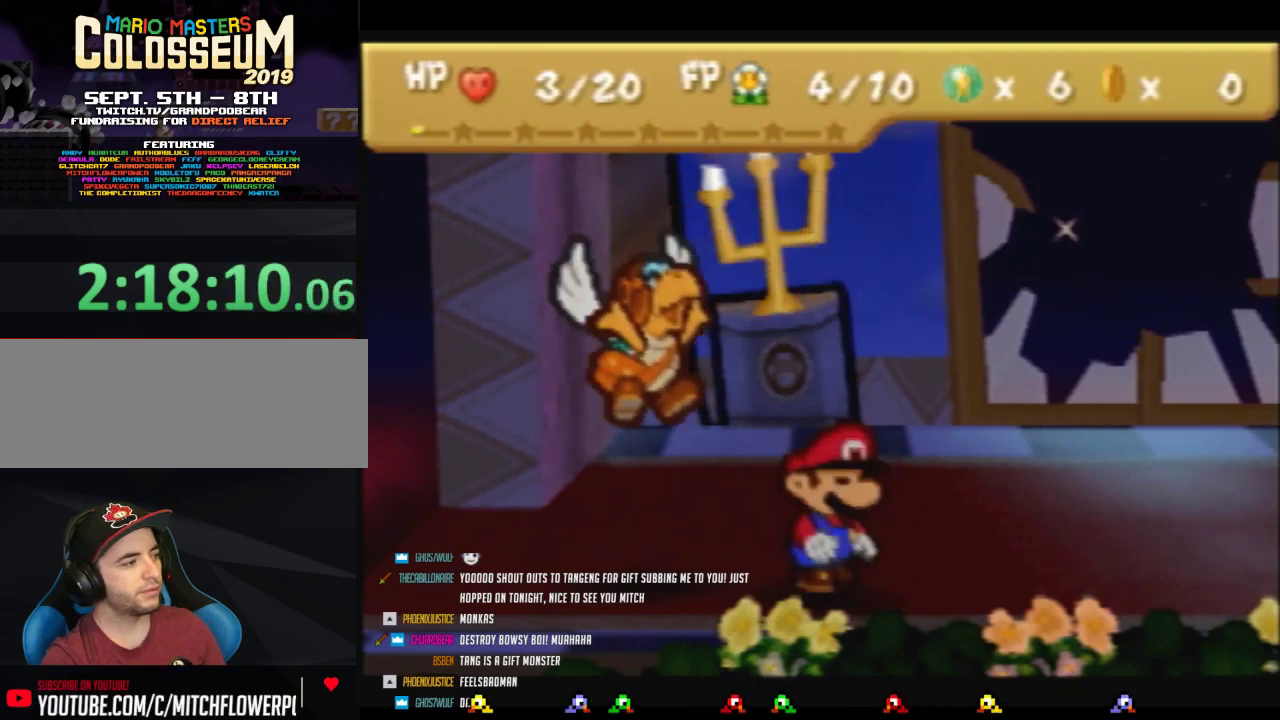
{"buttons": ["B"], "events": []}
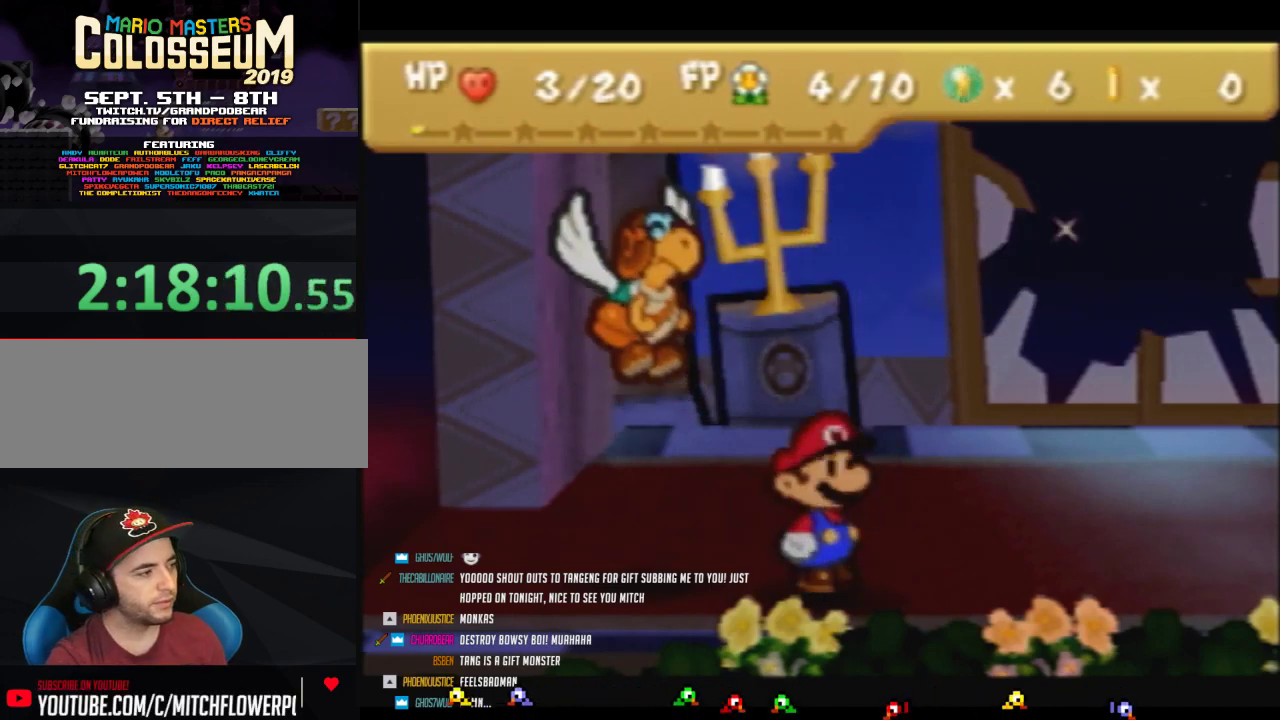
{"buttons": [], "events": [[433, "B", "up"]]}